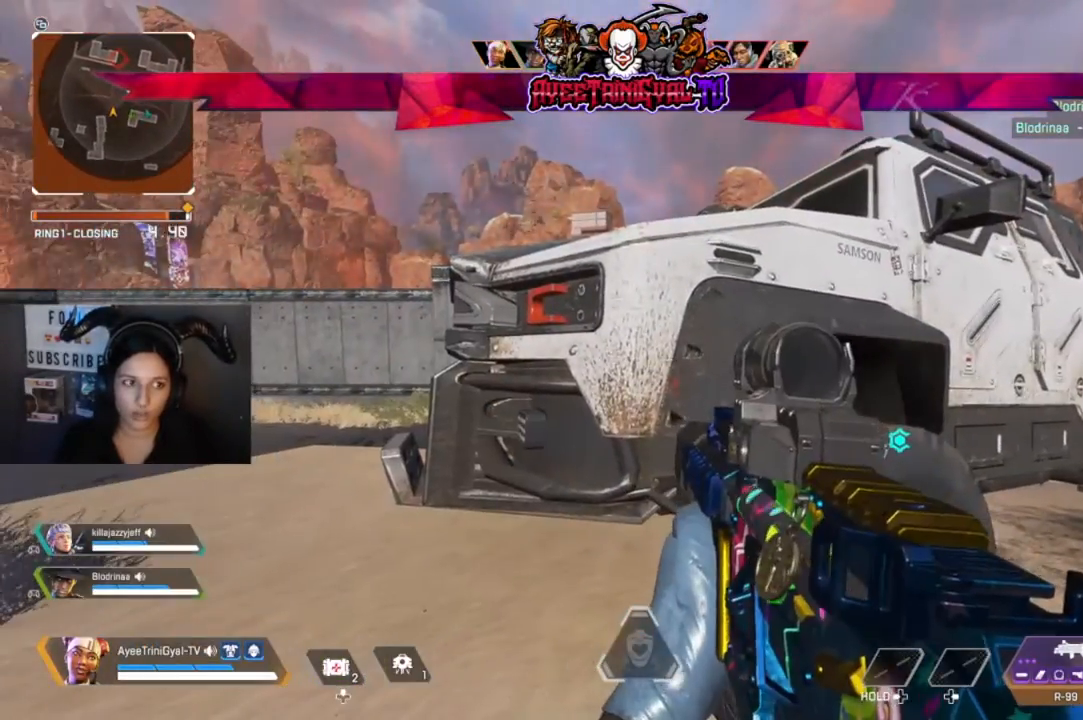
Gameplay with a controller (Xbox layout); each line is a JSON object with the inputs held at the frame after it (dt_ms = milliseconds from this image to that frame). "events" lists button and stick changes between this image and that frame as [ms after this image, input, new state], when the widget could be followed in between. Not read: SHARE.
{"dt_ms": 500, "buttons": [], "left_stick": "center", "right_stick": "center", "events": [[267, "left_stick", "left"], [367, "left_stick", "center"]]}
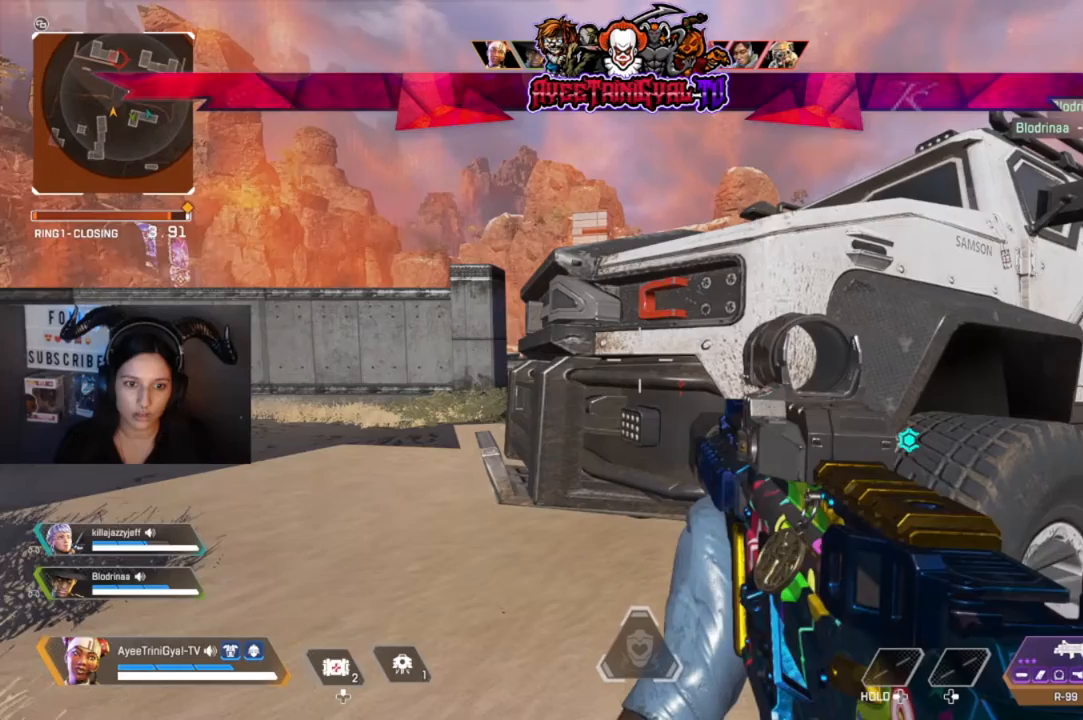
{"dt_ms": 500, "buttons": [], "left_stick": "center", "right_stick": "center", "events": []}
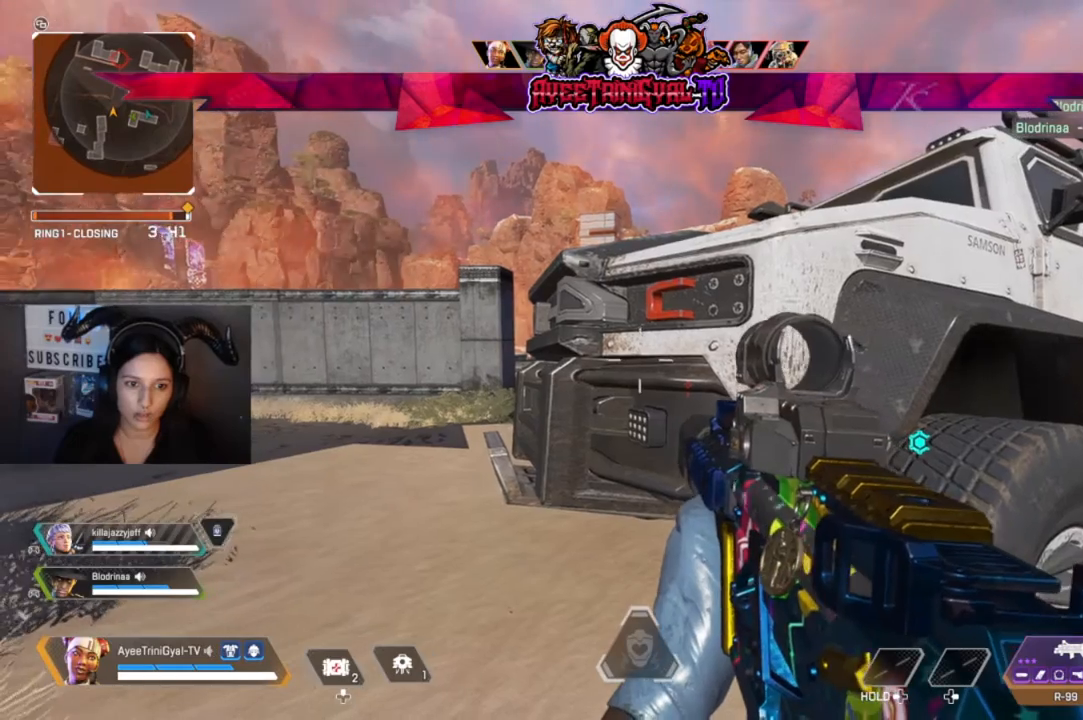
{"dt_ms": 500, "buttons": ["L2"], "left_stick": "center", "right_stick": "center", "events": [[433, "L2", "down"]]}
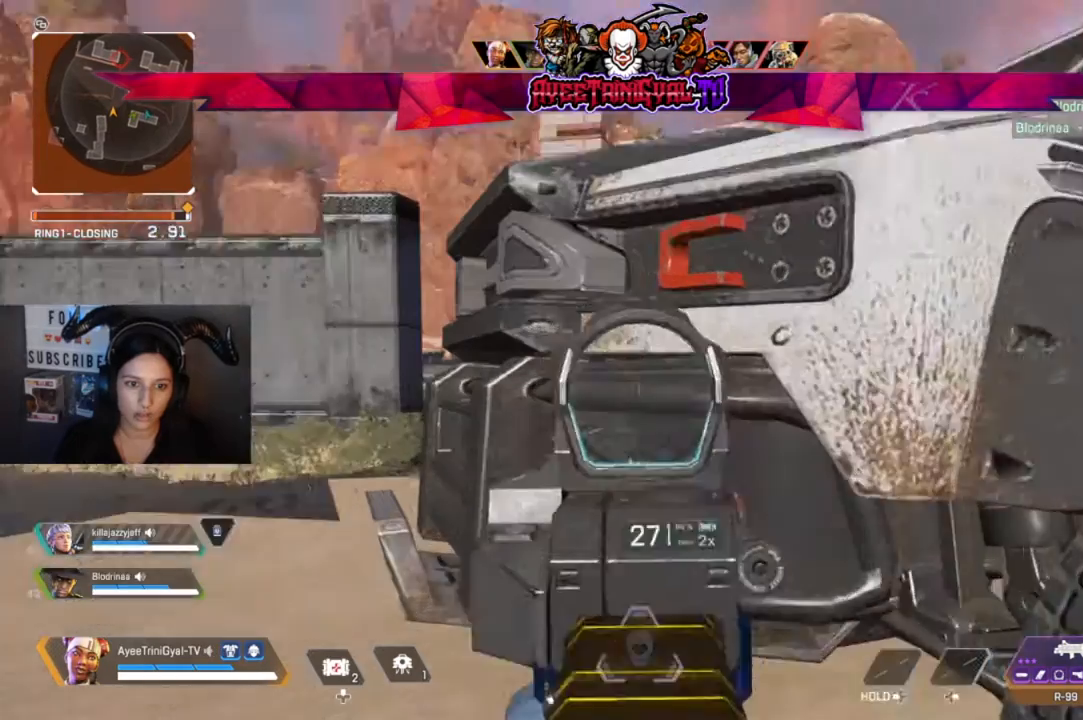
{"dt_ms": 500, "buttons": ["L2"], "left_stick": "center", "right_stick": "center", "events": [[67, "right_stick", "left"], [200, "right_stick", "center"]]}
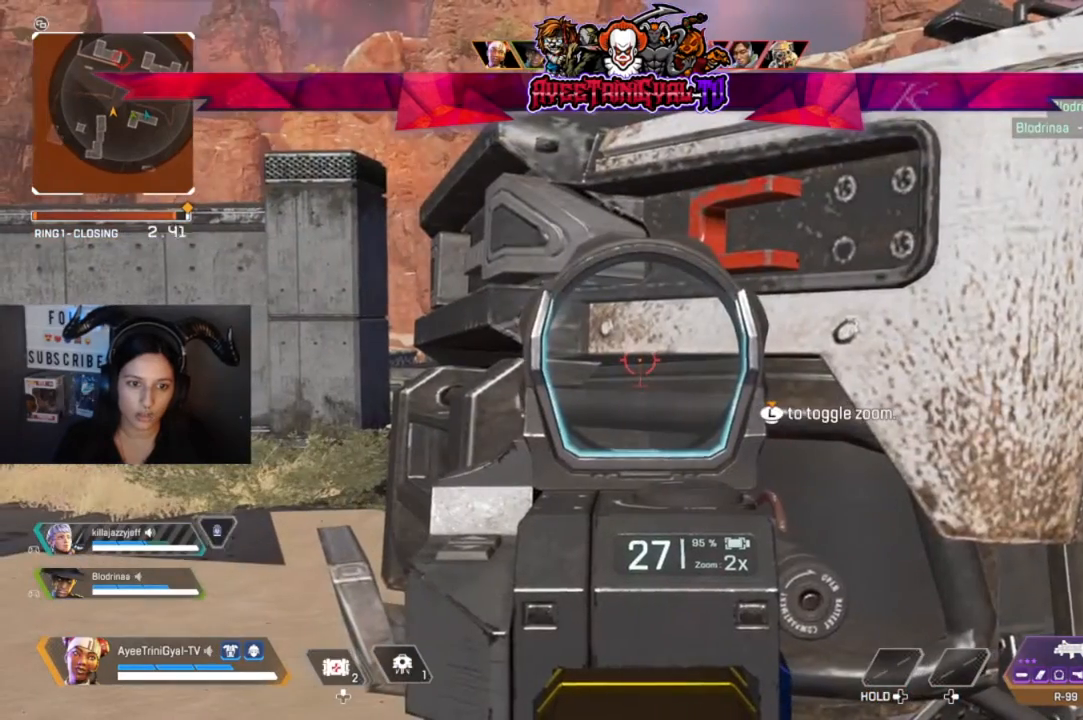
{"dt_ms": 500, "buttons": ["L2"], "left_stick": "center", "right_stick": "center", "events": []}
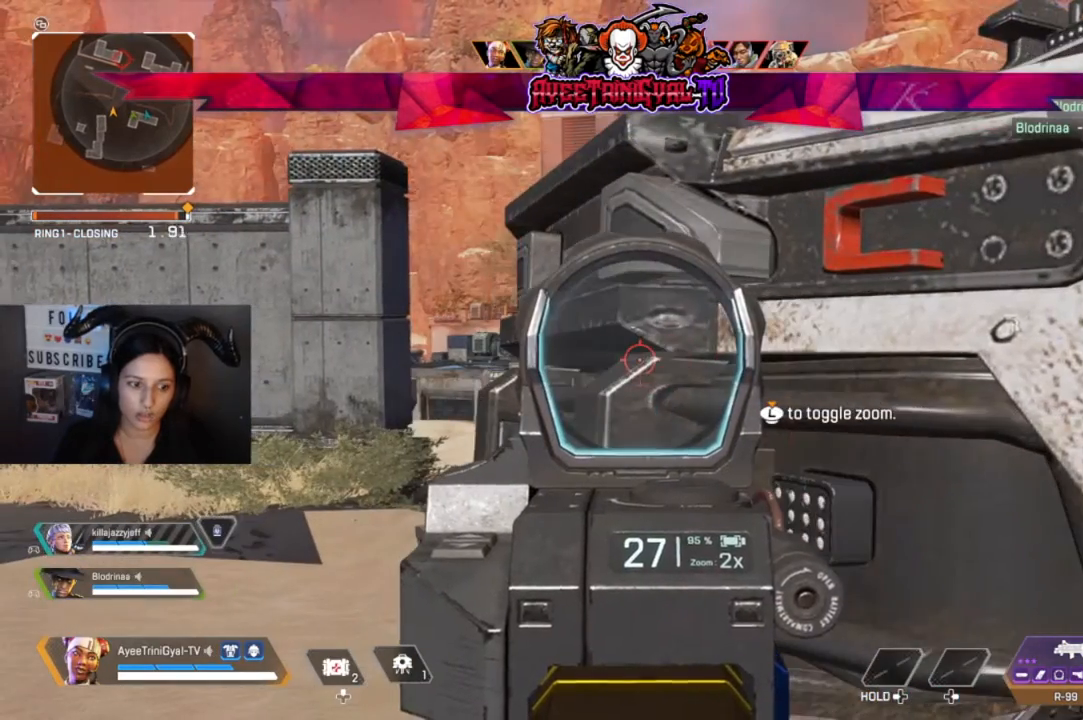
{"dt_ms": 500, "buttons": ["L2"], "left_stick": "center", "right_stick": "center", "events": []}
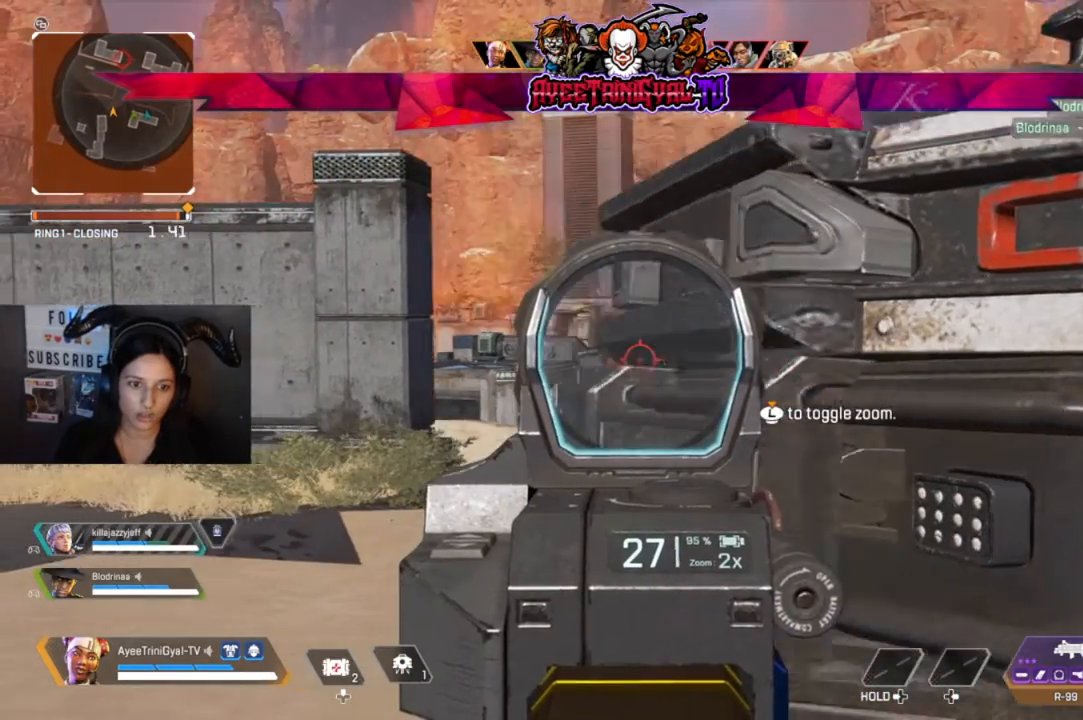
{"dt_ms": 500, "buttons": ["L2"], "left_stick": "center", "right_stick": "right", "events": [[300, "right_stick", "right"]]}
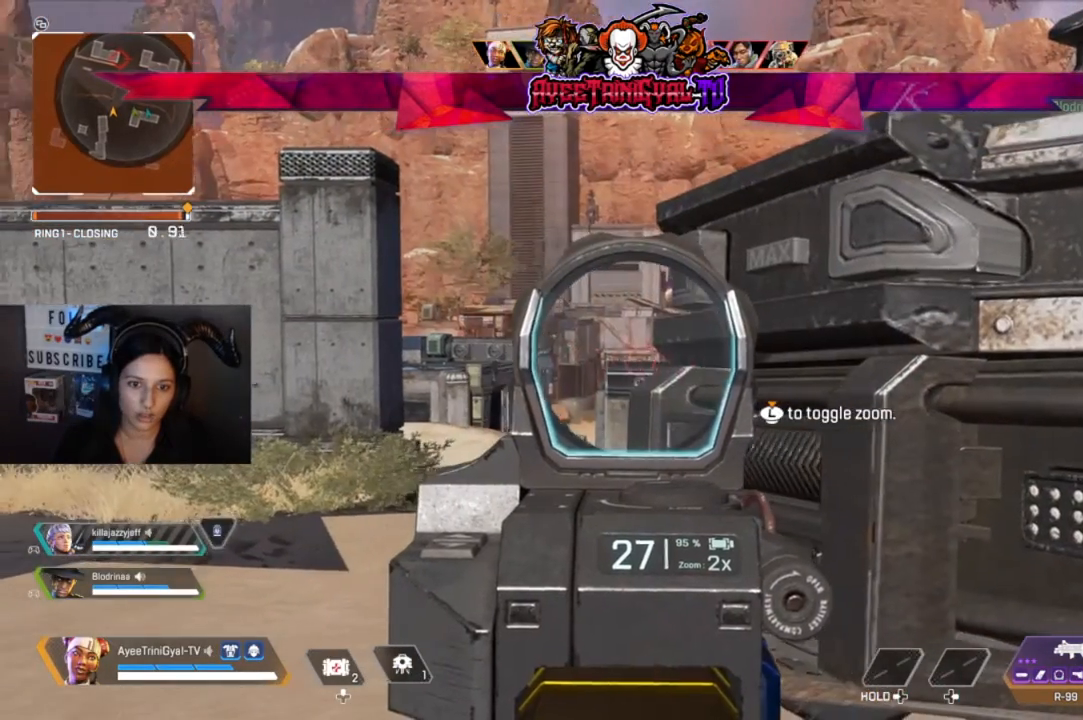
{"dt_ms": 500, "buttons": ["L2"], "left_stick": "center", "right_stick": "right", "events": []}
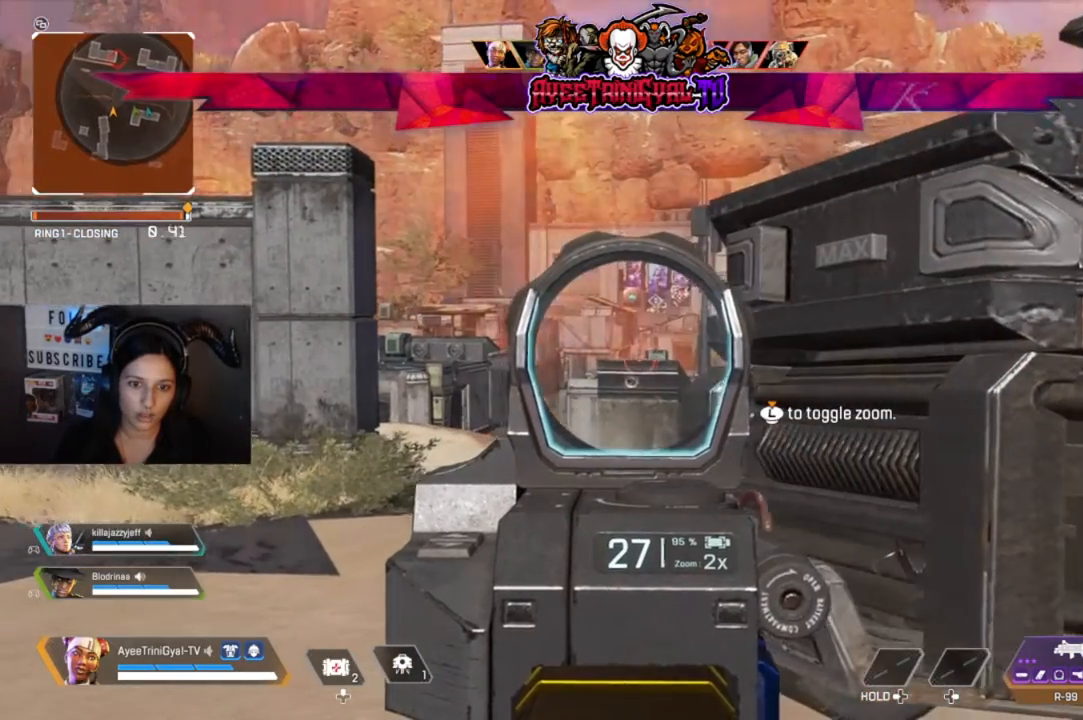
{"dt_ms": 500, "buttons": ["L2"], "left_stick": "center", "right_stick": "center", "events": [[67, "right_stick", "center"]]}
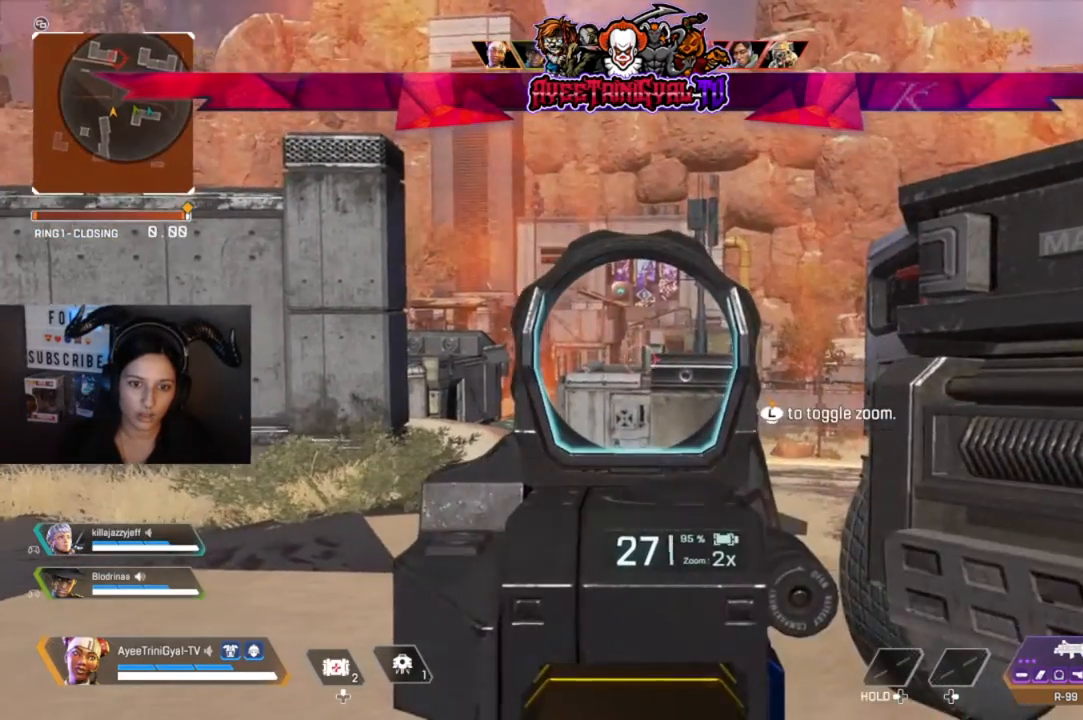
{"dt_ms": 500, "buttons": ["L2"], "left_stick": "center", "right_stick": "center", "events": [[300, "R1", "down"], [333, "right_stick", "up-right"], [433, "right_stick", "center"], [467, "R1", "up"]]}
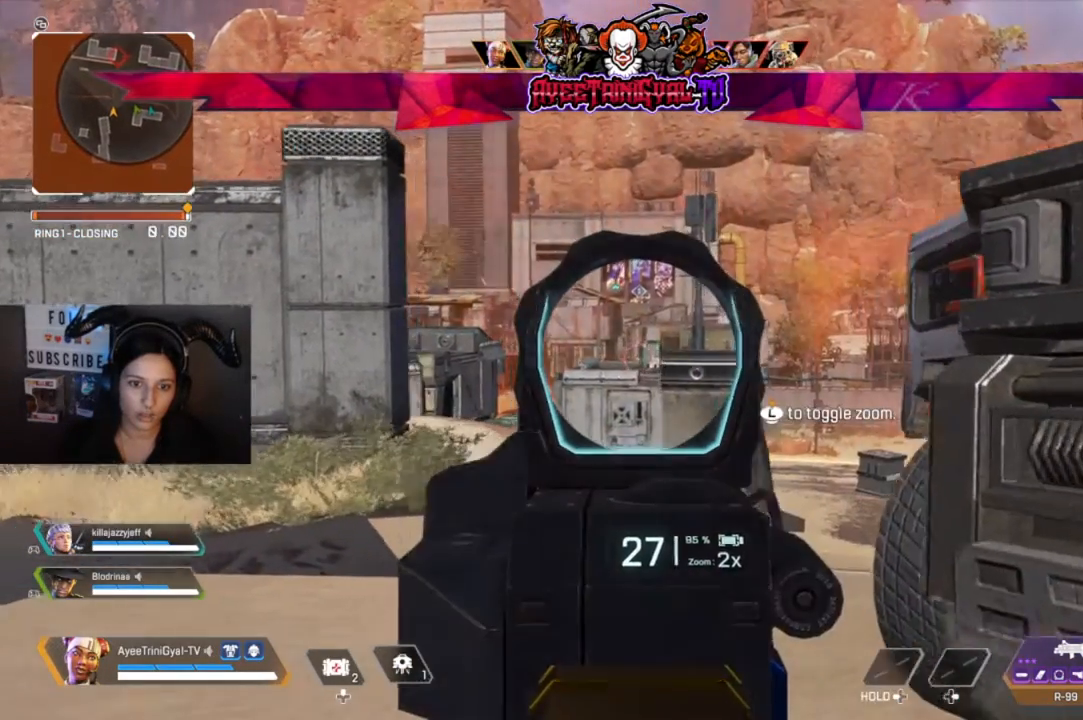
{"dt_ms": 500, "buttons": ["L2"], "left_stick": "center", "right_stick": "center", "events": [[33, "R1", "down"], [33, "left_stick", "right"], [167, "R1", "up"], [333, "left_stick", "center"]]}
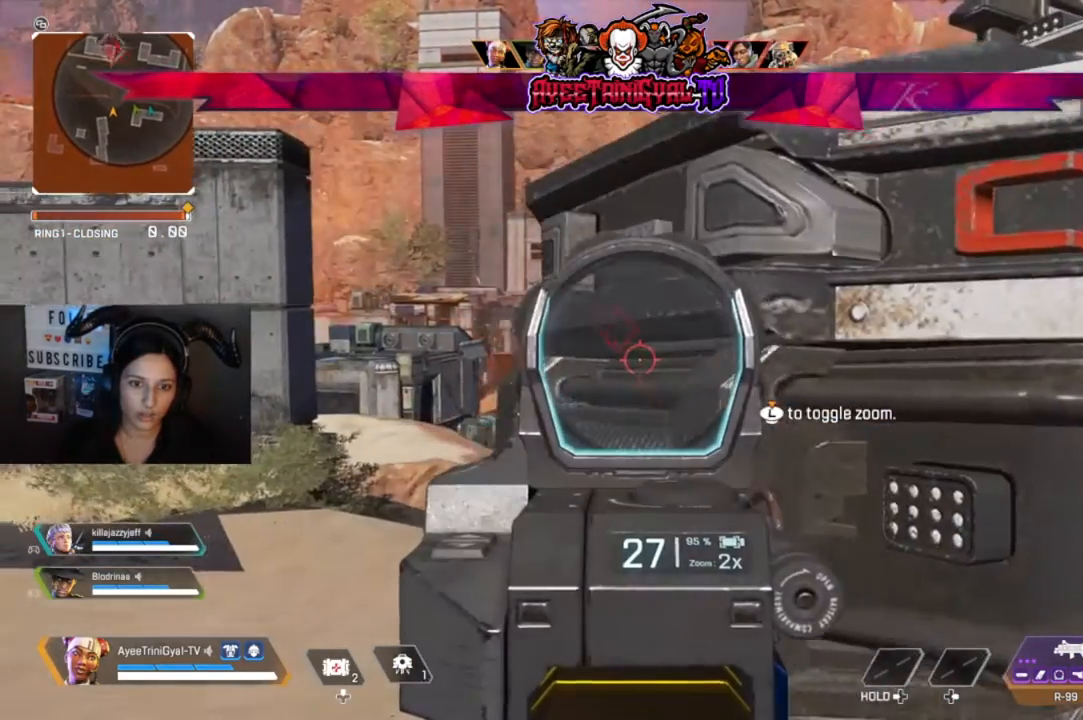
{"dt_ms": 500, "buttons": ["L2"], "left_stick": "center", "right_stick": "center", "events": [[200, "left_stick", "left"], [367, "left_stick", "center"]]}
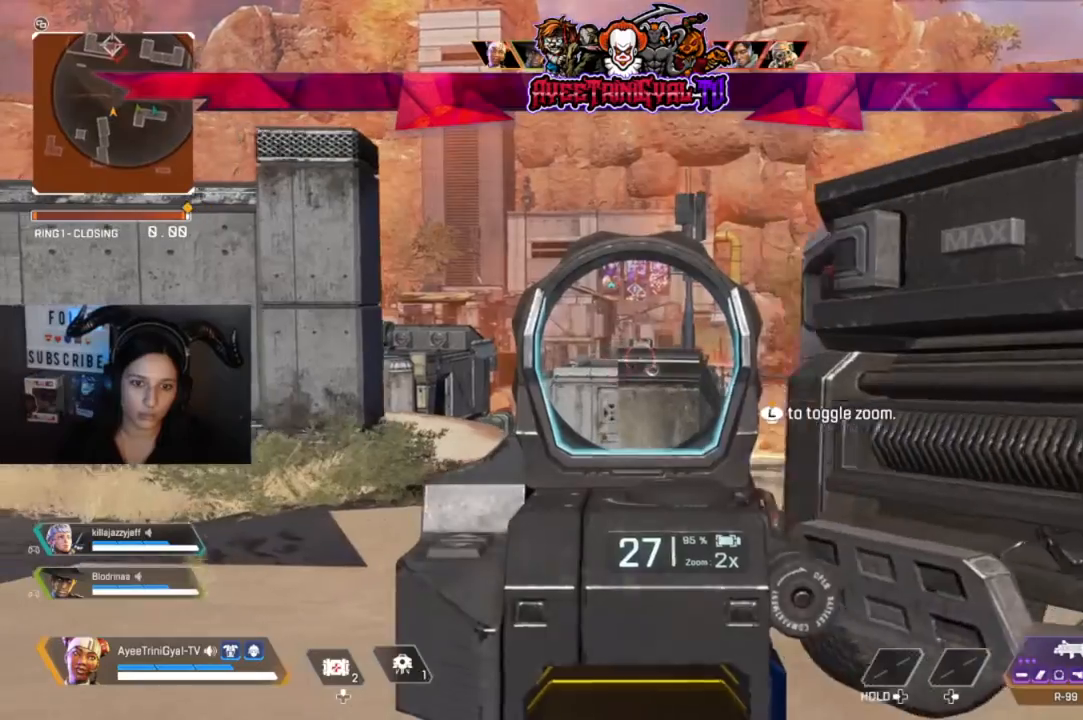
{"dt_ms": 500, "buttons": ["L2"], "left_stick": "center", "right_stick": "center", "events": []}
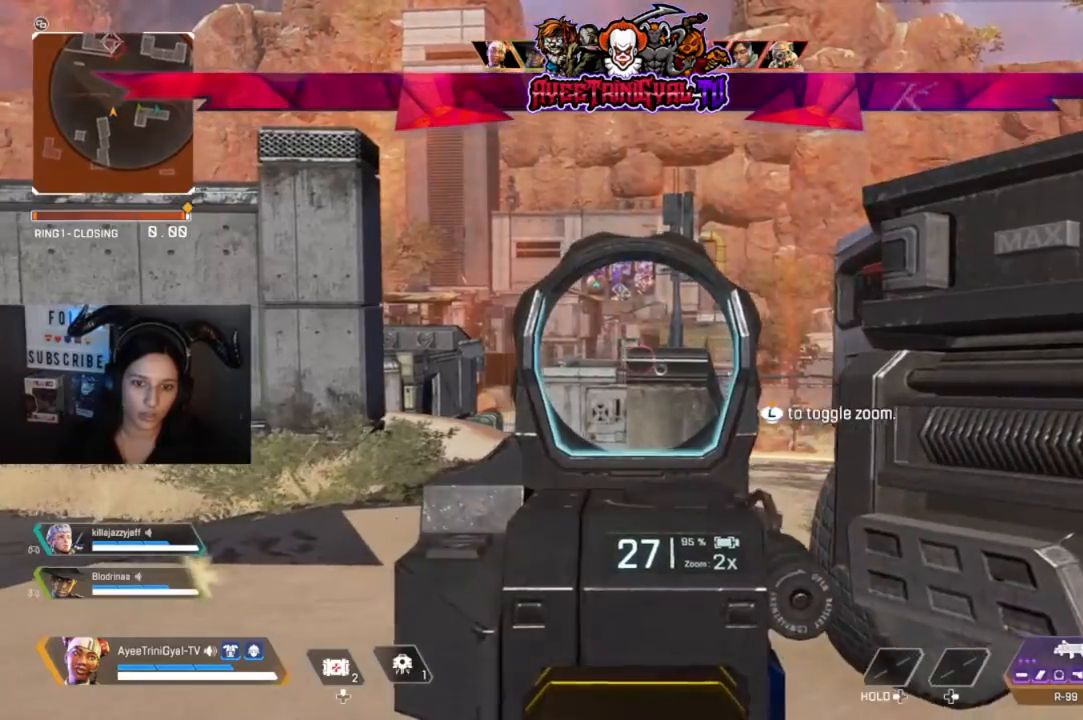
{"dt_ms": 500, "buttons": ["L2"], "left_stick": "center", "right_stick": "down-right", "events": [[100, "right_stick", "down-right"]]}
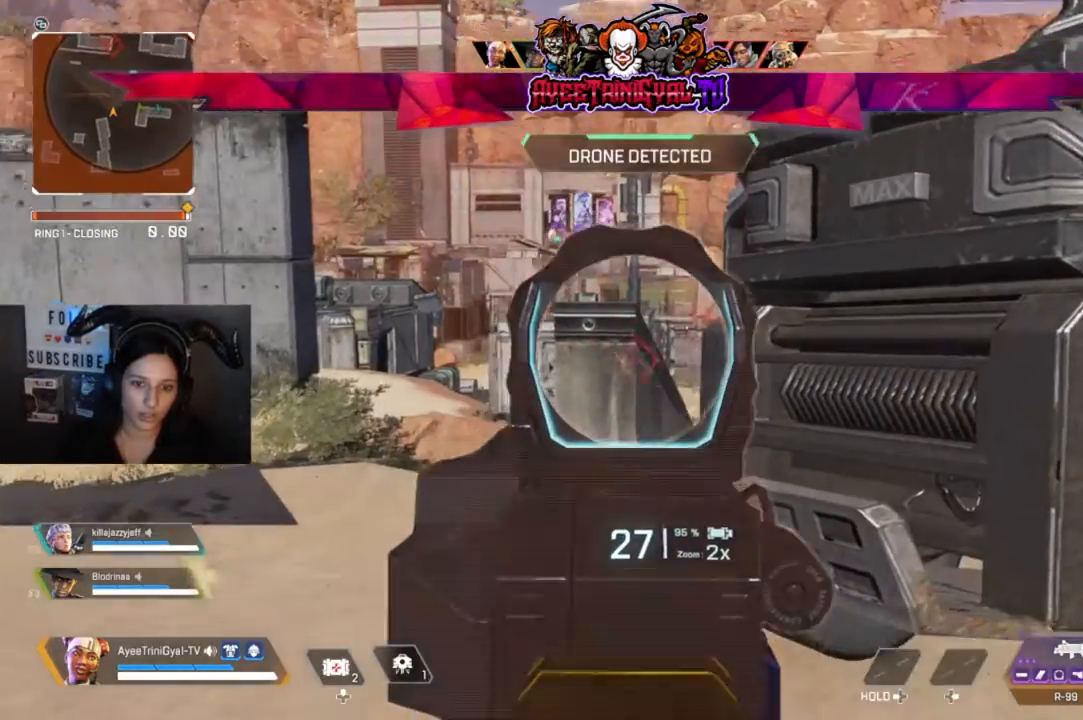
{"dt_ms": 500, "buttons": [], "left_stick": "down-right", "right_stick": "up", "events": [[167, "left_stick", "up"], [300, "left_stick", "center"], [367, "right_stick", "center"], [433, "left_stick", "down-right"], [433, "right_stick", "up"], [467, "L2", "up"]]}
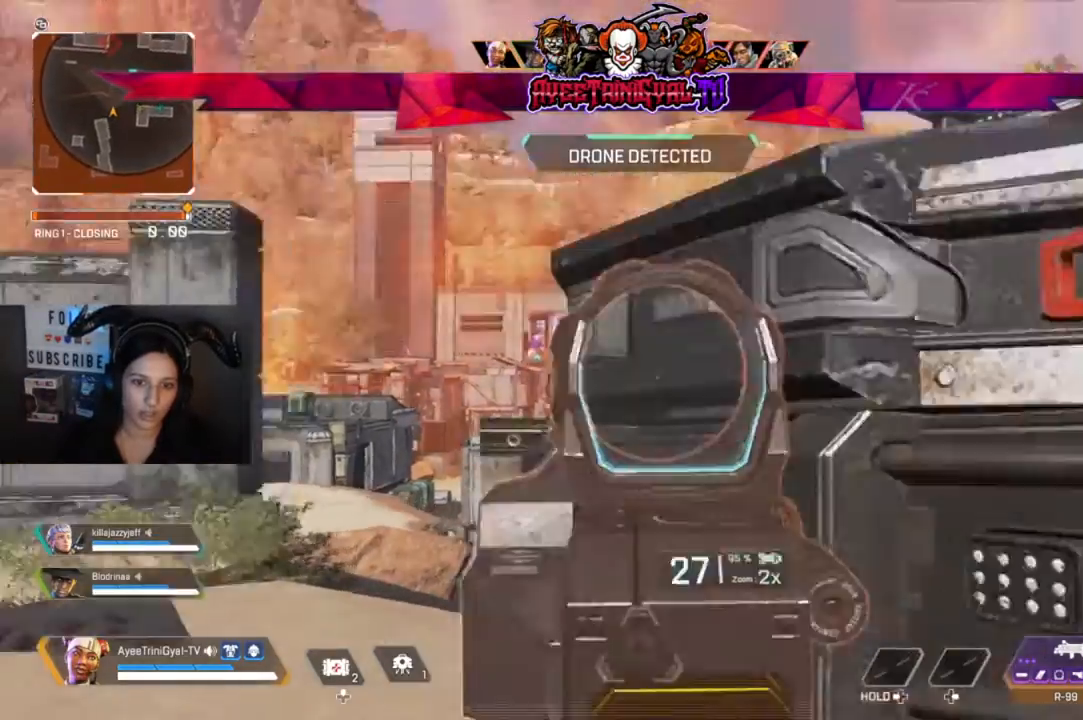
{"dt_ms": 500, "buttons": [], "left_stick": "down-left", "right_stick": "down", "events": [[67, "right_stick", "up-left"], [167, "right_stick", "center"], [333, "left_stick", "down-left"], [367, "right_stick", "down"]]}
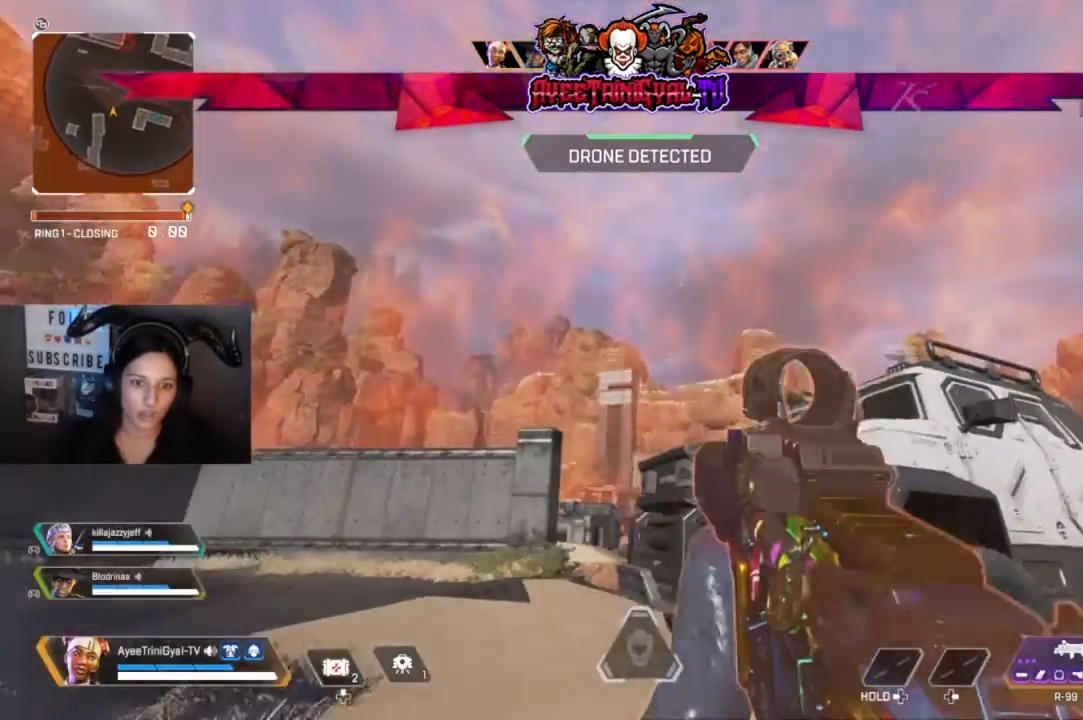
{"dt_ms": 500, "buttons": [], "left_stick": "down-left", "right_stick": "down-left", "events": [[33, "left_stick", "center"], [100, "right_stick", "up-right"], [333, "right_stick", "center"], [400, "left_stick", "down-left"], [500, "right_stick", "down-left"]]}
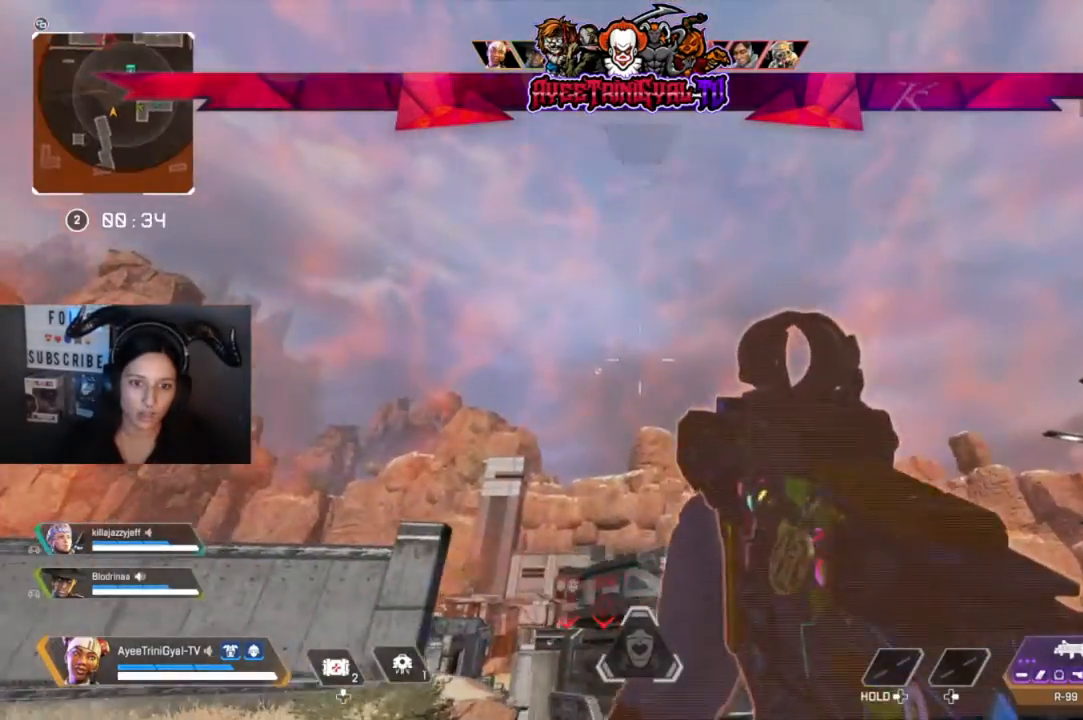
{"dt_ms": 500, "buttons": ["L2"], "left_stick": "center", "right_stick": "left", "events": [[67, "left_stick", "center"], [200, "L2", "down"], [467, "right_stick", "left"]]}
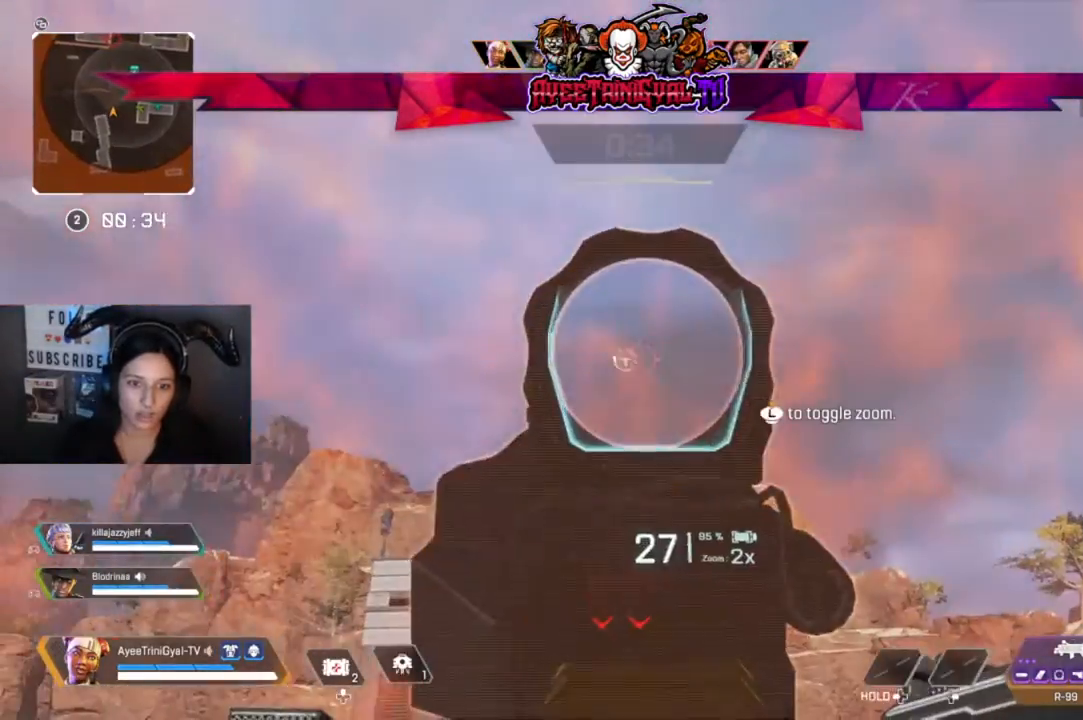
{"dt_ms": 500, "buttons": ["B", "L2", "R2"], "left_stick": "center", "right_stick": "down", "events": [[67, "R2", "down"], [133, "right_stick", "down-left"], [267, "B", "down"], [300, "right_stick", "down"]]}
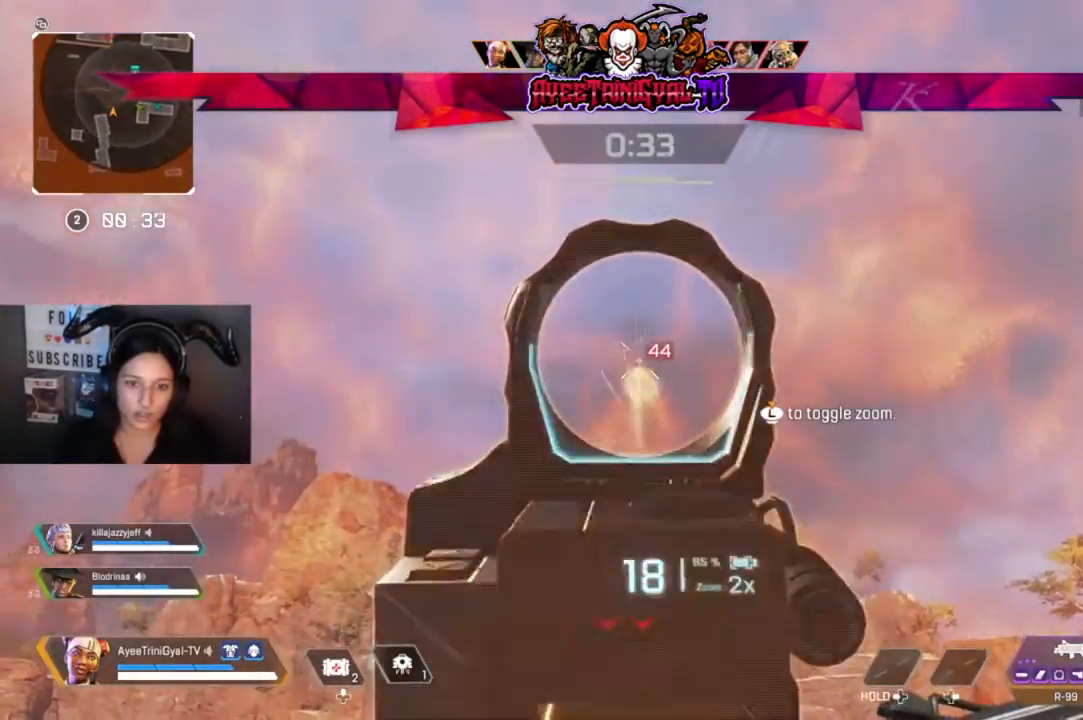
{"dt_ms": 500, "buttons": ["L2", "R2"], "left_stick": "center", "right_stick": "down", "events": [[500, "B", "up"]]}
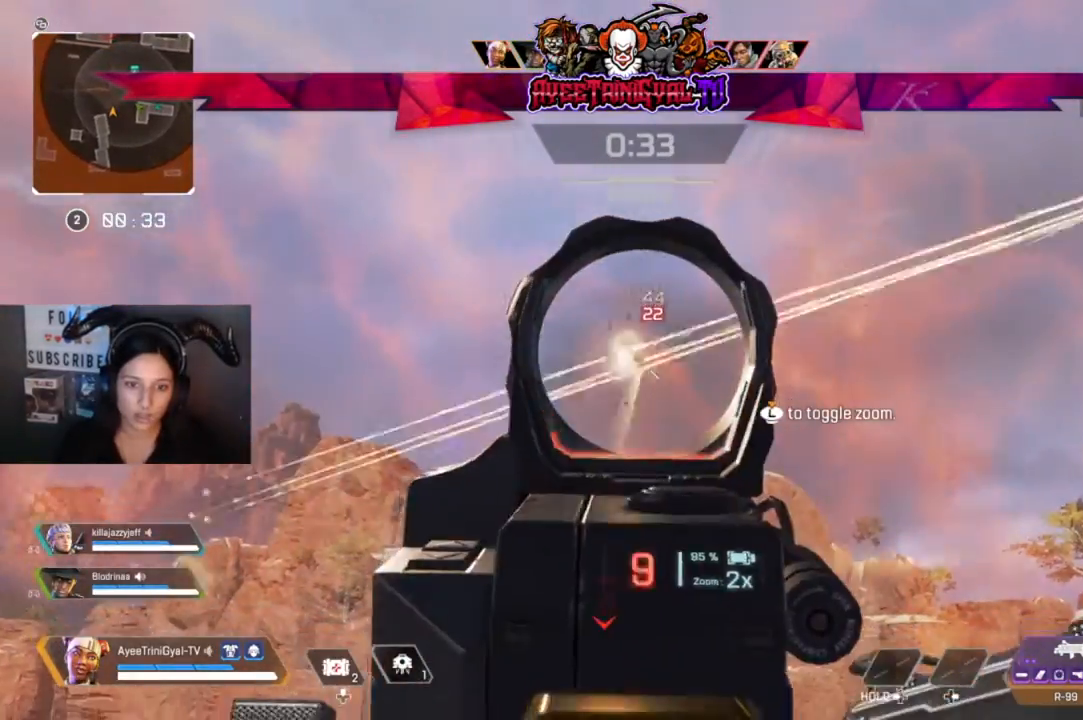
{"dt_ms": 500, "buttons": ["X"], "left_stick": "right", "right_stick": "center"}
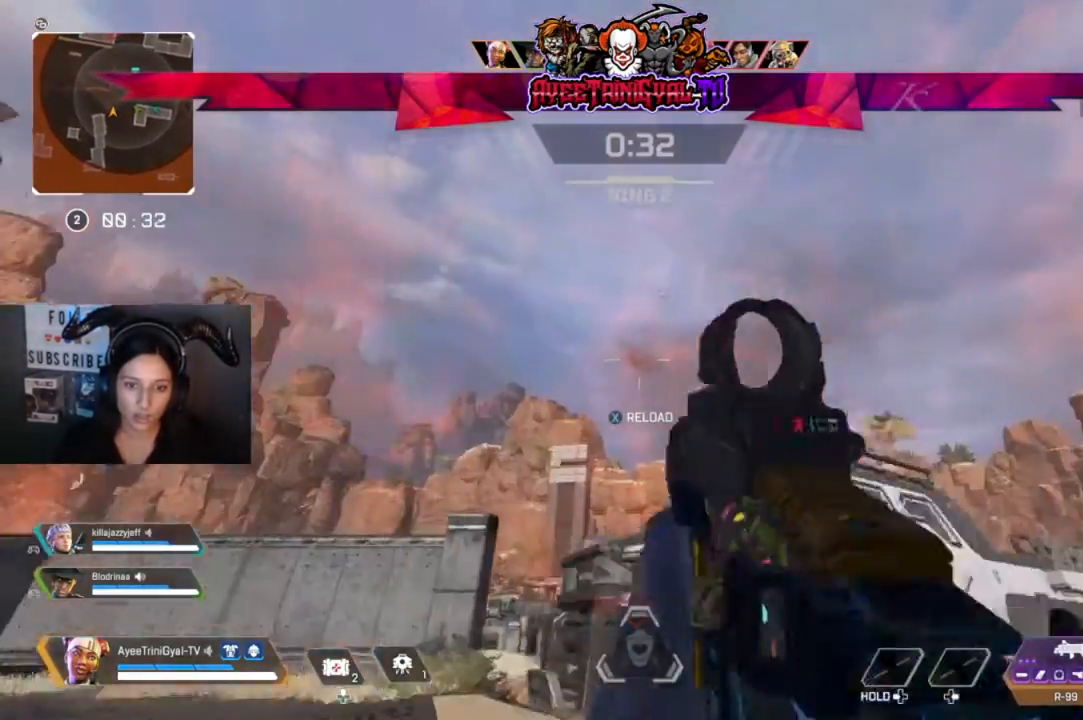
{"dt_ms": 500, "buttons": [], "left_stick": "up", "right_stick": "center", "events": [[100, "X", "up"], [133, "left_stick", "up"], [267, "right_stick", "down"], [467, "right_stick", "center"]]}
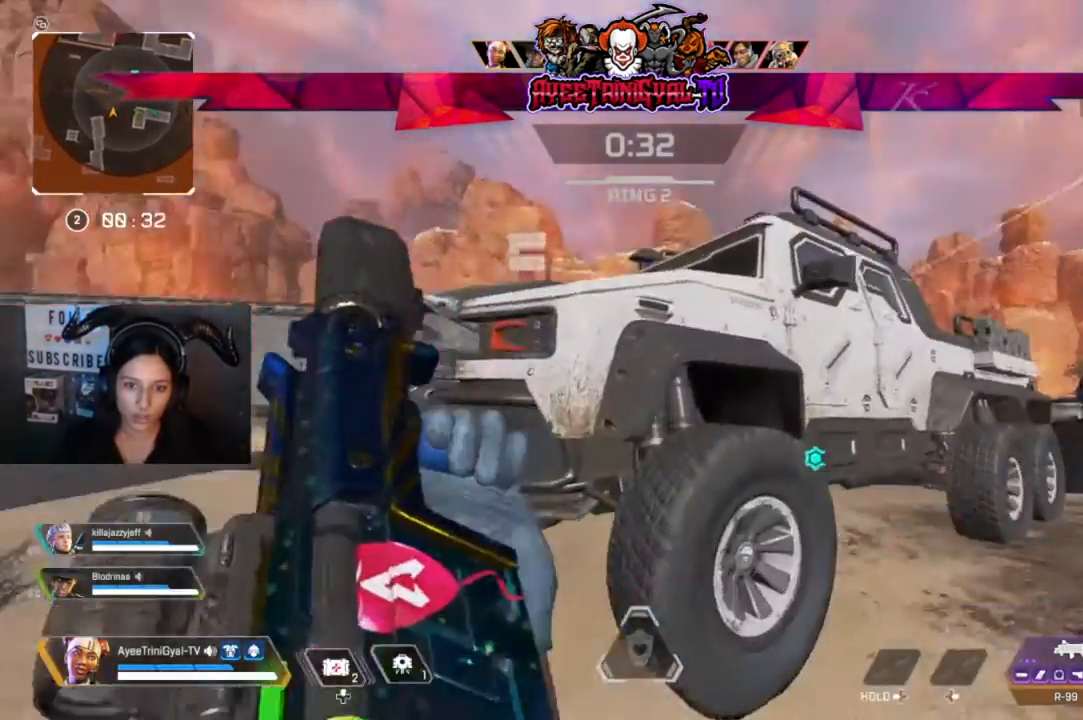
{"dt_ms": 500, "buttons": [], "left_stick": "center", "right_stick": "center", "events": [[200, "left_stick", "center"]]}
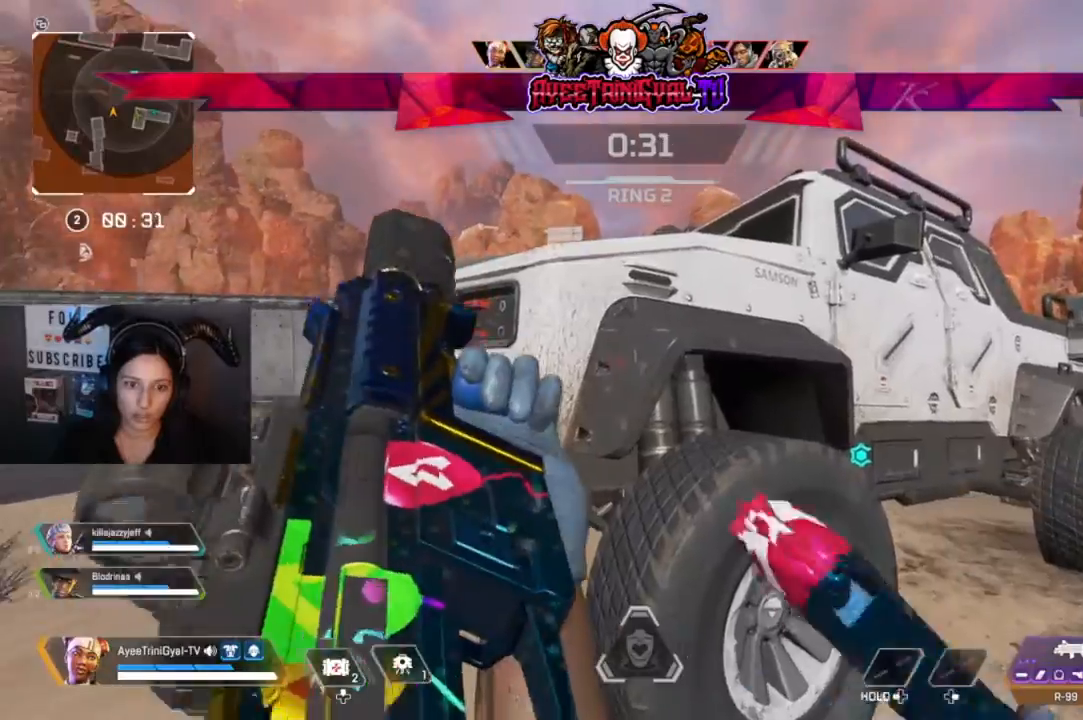
{"dt_ms": 500, "buttons": [], "left_stick": "center", "right_stick": "down-right", "events": [[333, "right_stick", "down-right"]]}
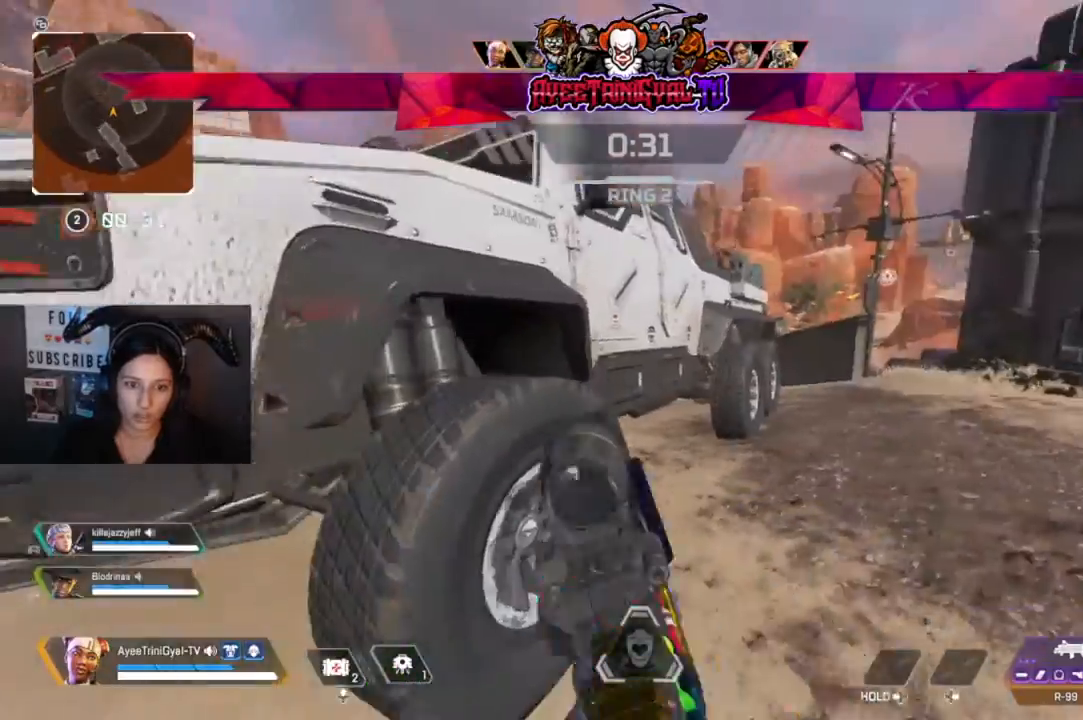
{"dt_ms": 500, "buttons": ["L2"], "left_stick": "right", "right_stick": "up-right", "events": [[67, "left_stick", "right"], [133, "right_stick", "right"], [167, "L2", "down"], [267, "right_stick", "up-right"]]}
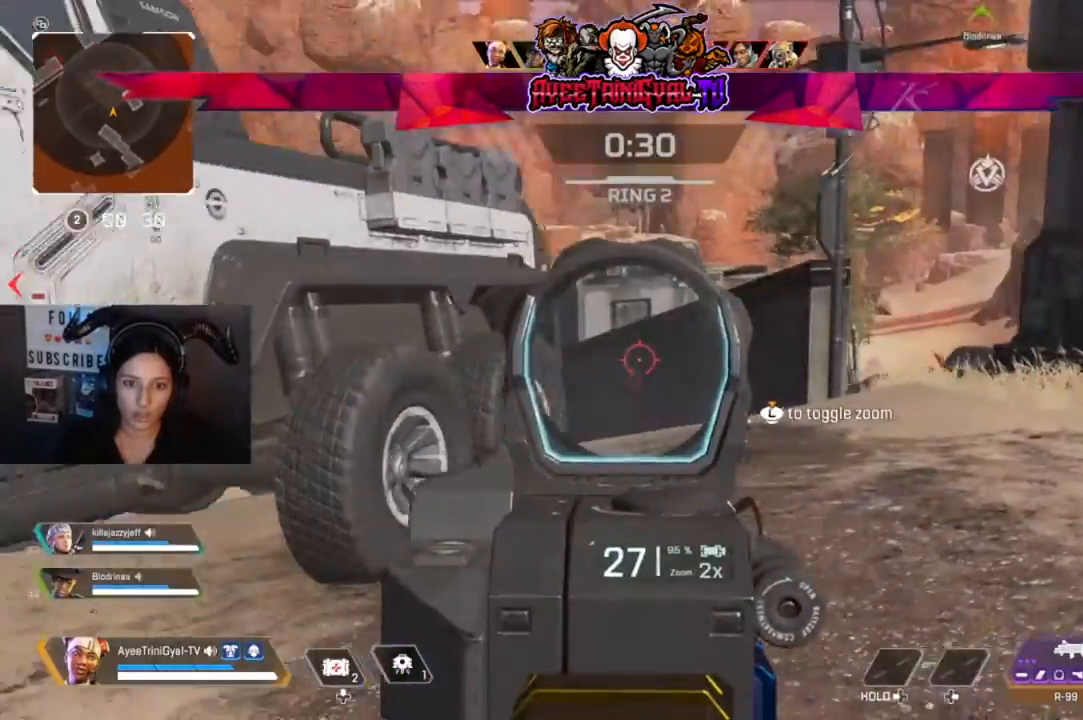
{"dt_ms": 500, "buttons": ["L2"], "left_stick": "right", "right_stick": "left", "events": [[33, "right_stick", "center"], [100, "left_stick", "center"], [100, "right_stick", "left"], [233, "left_stick", "right"]]}
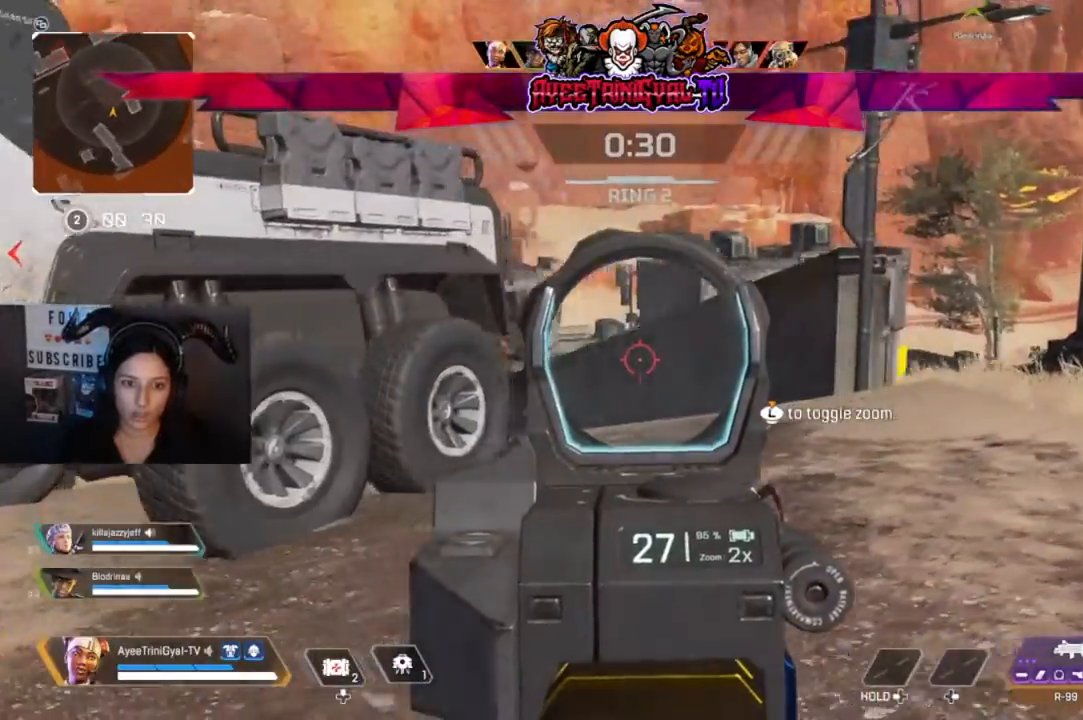
{"dt_ms": 500, "buttons": ["L2"], "left_stick": "right", "right_stick": "center", "events": [[167, "left_stick", "left"], [367, "left_stick", "right"], [467, "right_stick", "center"]]}
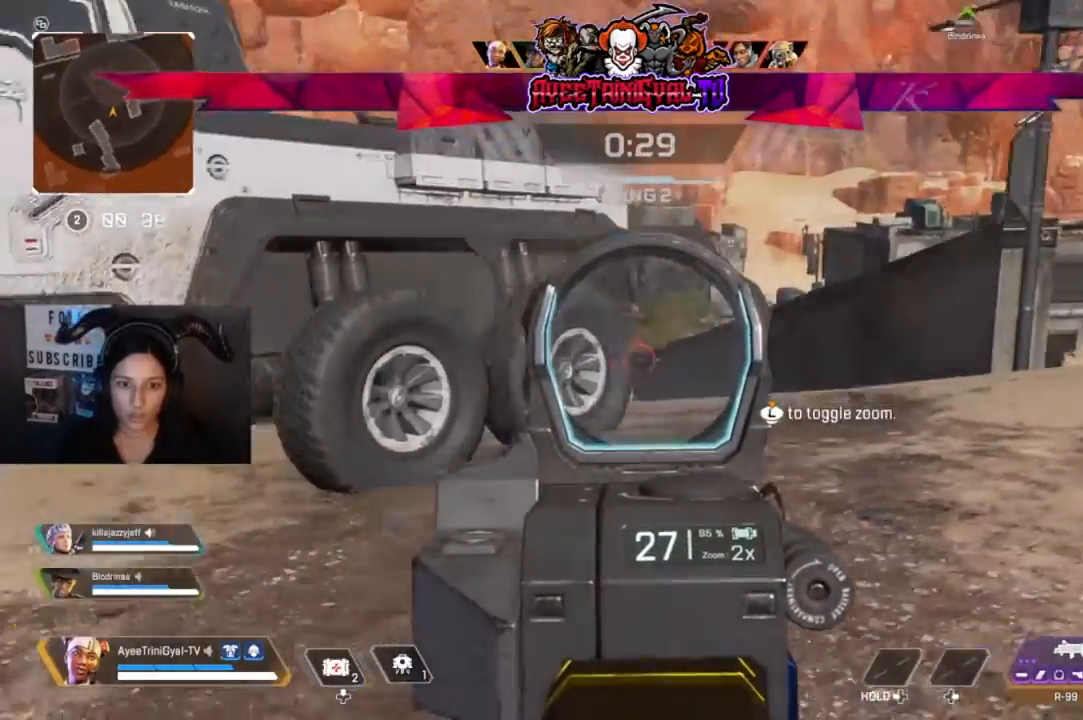
{"dt_ms": 500, "buttons": ["L2", "R1"], "left_stick": "right", "right_stick": "left", "events": [[100, "right_stick", "left"], [400, "R1", "down"]]}
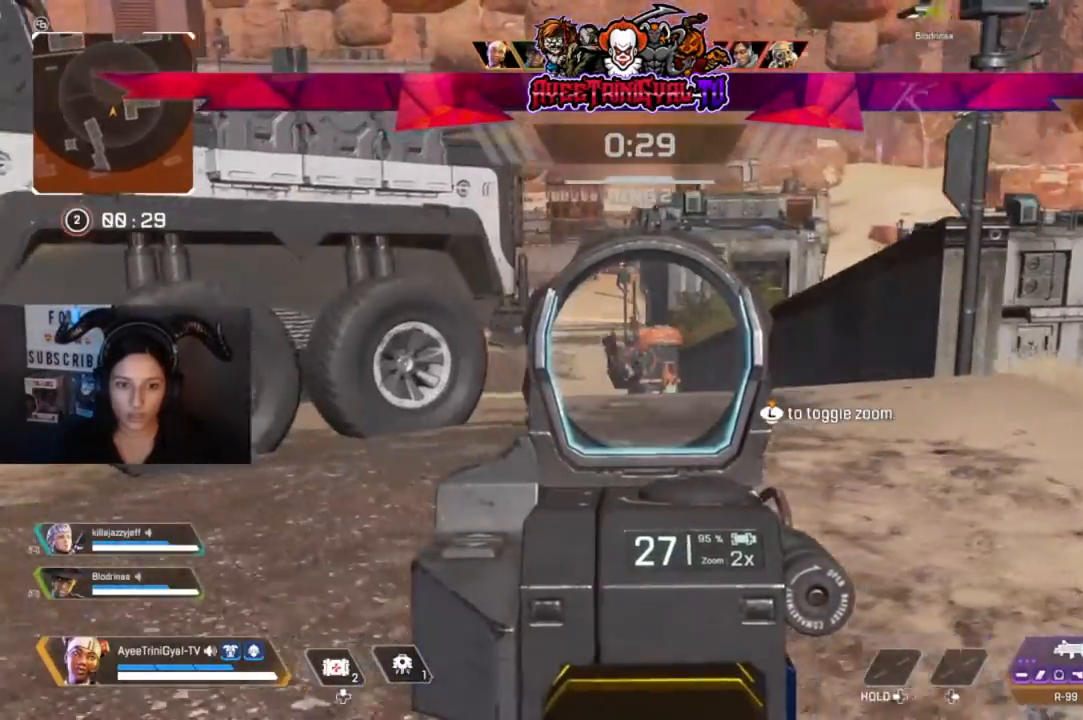
{"dt_ms": 500, "buttons": ["L2", "R2"], "left_stick": "up-right", "right_stick": "down-left", "events": [[33, "R1", "up"], [67, "left_stick", "center"], [67, "right_stick", "center"], [100, "R1", "down"], [167, "R1", "up"], [167, "left_stick", "up-left"], [300, "left_stick", "up-right"], [367, "R2", "down"], [500, "right_stick", "down-left"]]}
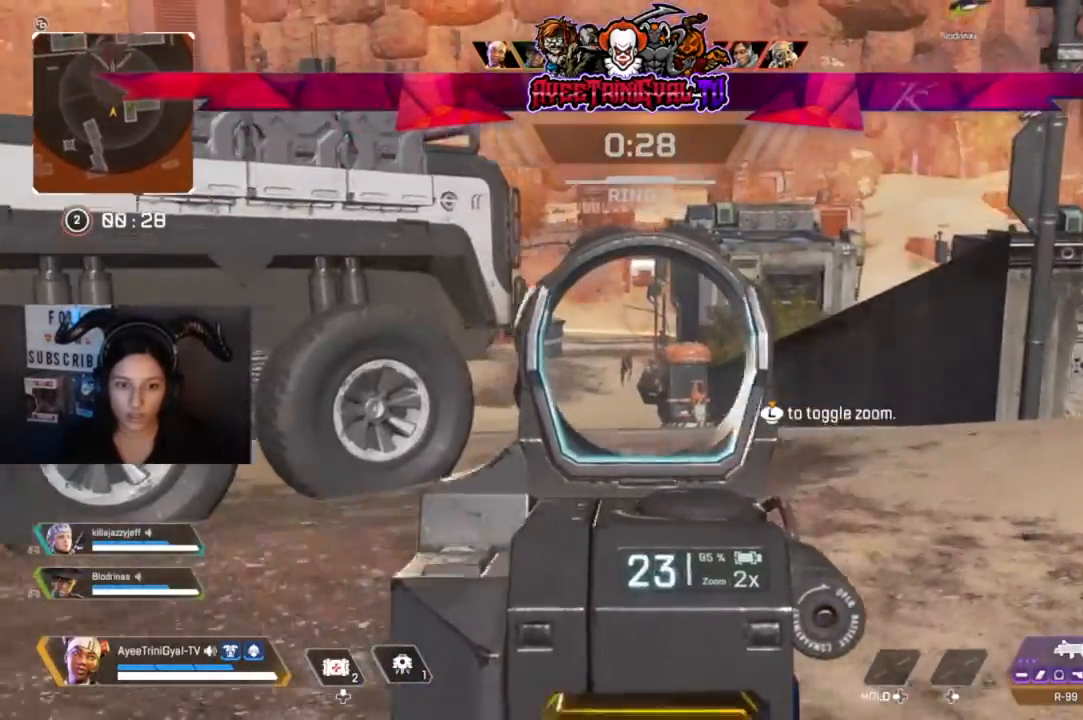
{"dt_ms": 500, "buttons": ["L2", "R2"], "left_stick": "center", "right_stick": "down", "events": [[67, "left_stick", "center"], [167, "right_stick", "down"]]}
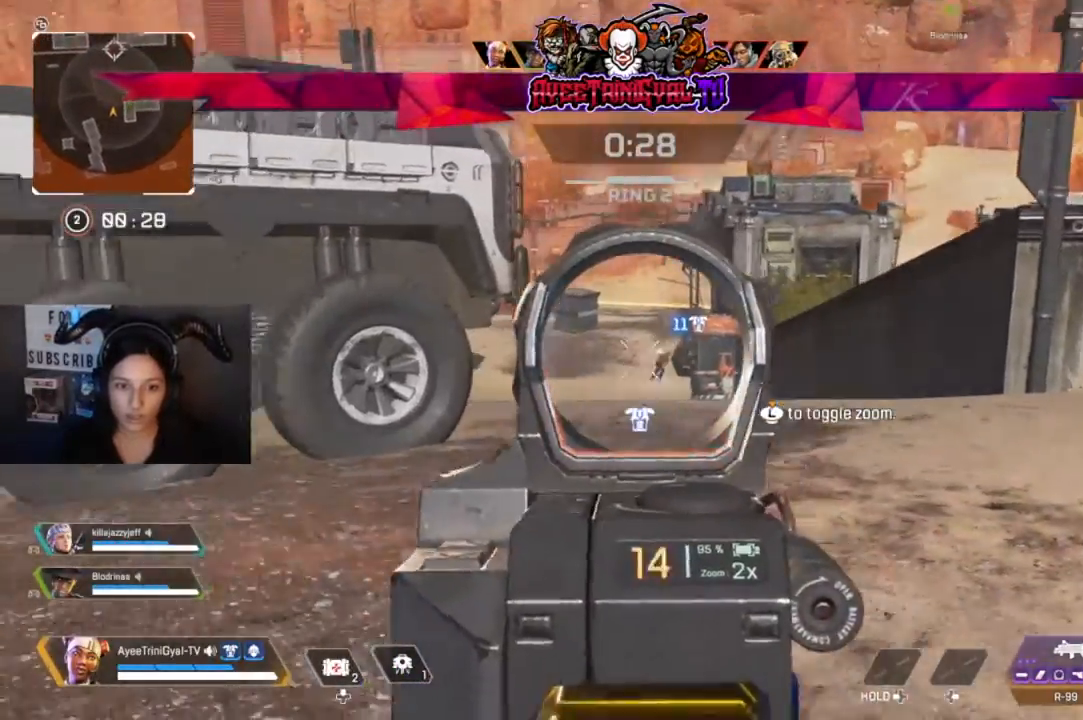
{"dt_ms": 1000, "buttons": [], "left_stick": "left", "right_stick": "center"}